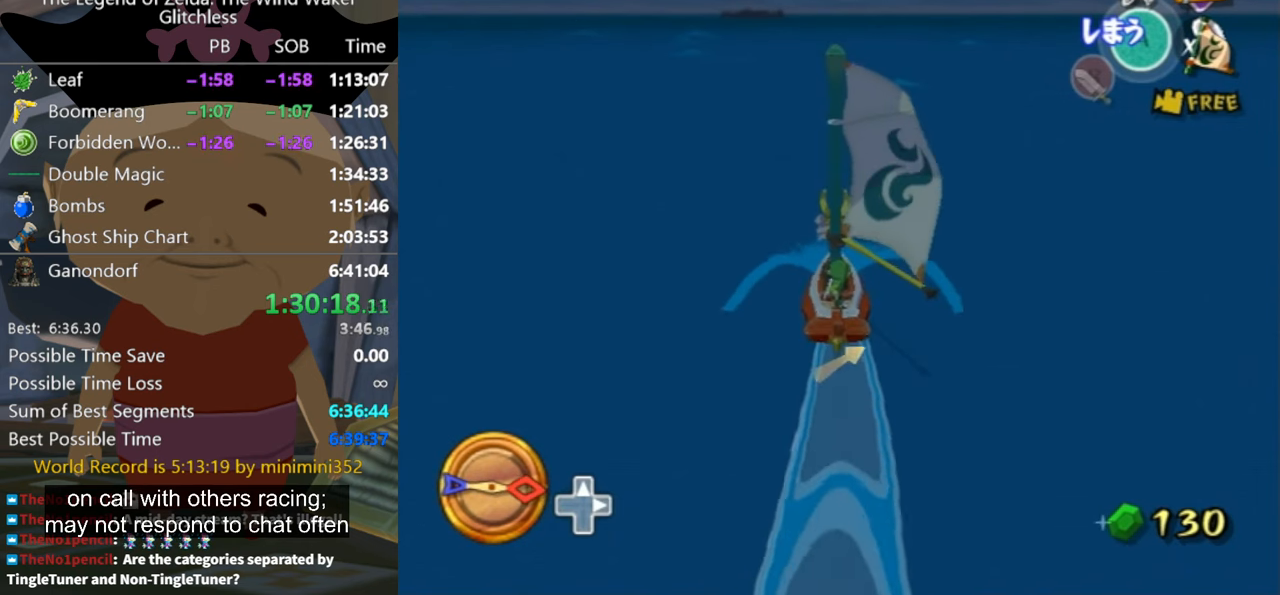
Gameplay with a controller (Nintendo layout); each line is a JSON object with the inputs held at the frame after it. "button_events" lists button changes between this image and that frame as [ms after this image, input, new state], when the widget could be followed in between (sticks are given only as held states). Not read: L2 L3 R3 left_stick.
{"buttons": ["A"], "right_stick": "center", "button_events": [[434, "A", "down"]]}
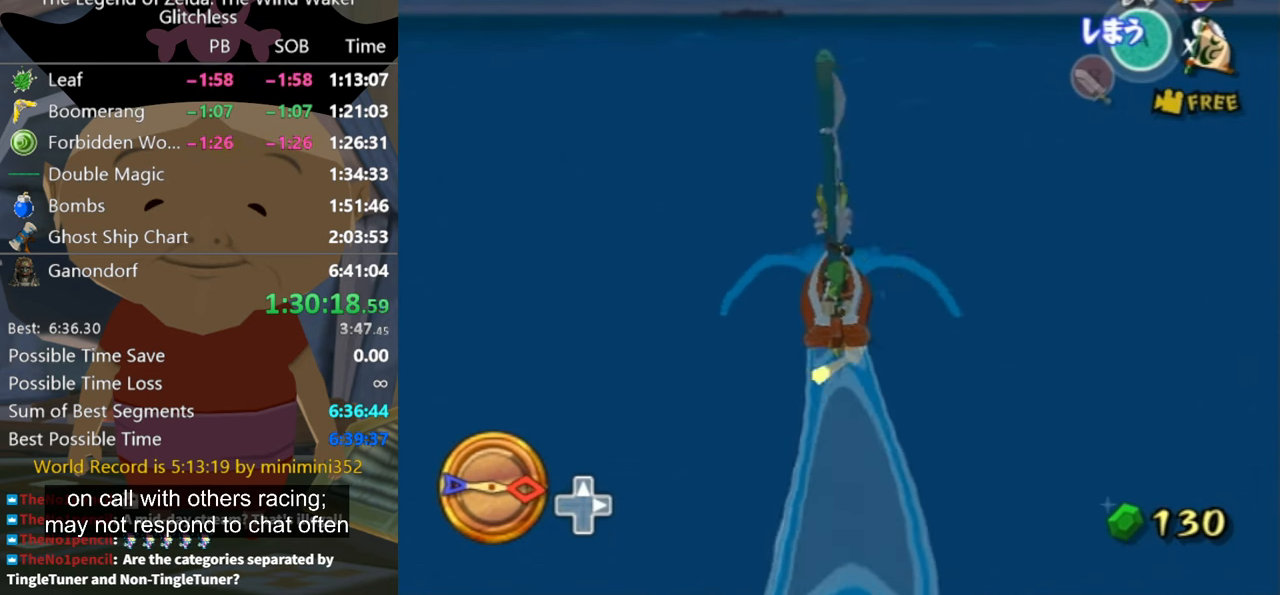
{"buttons": [], "right_stick": "center", "button_events": [[34, "A", "up"], [134, "X", "down"], [234, "X", "up"]]}
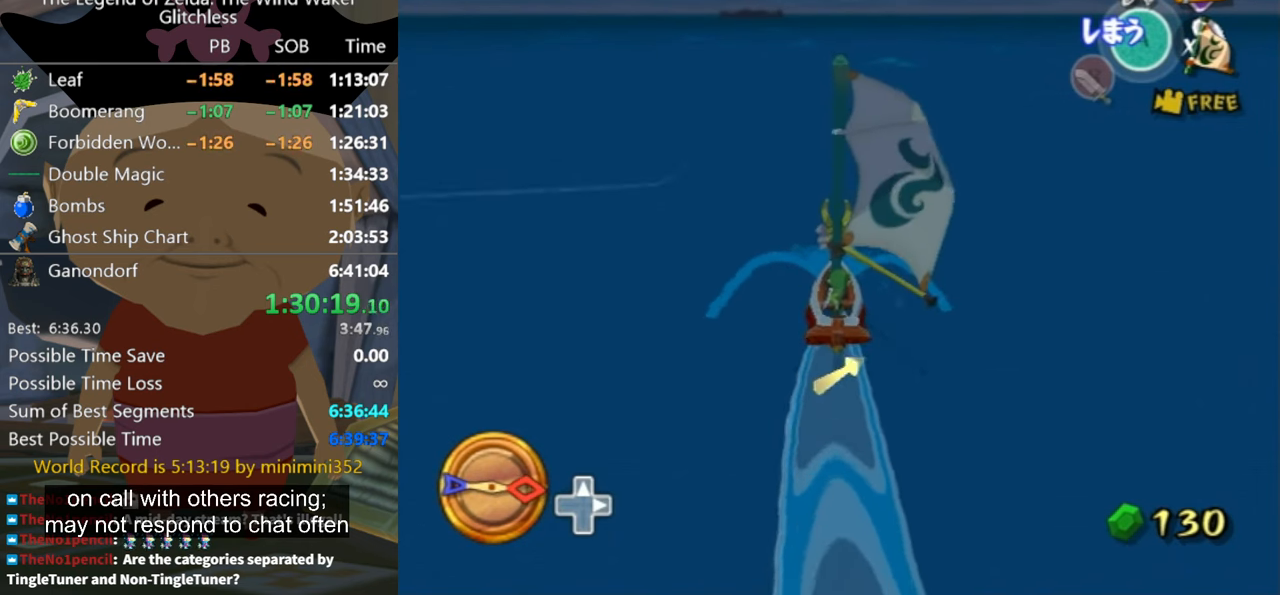
{"buttons": [], "right_stick": "center", "button_events": [[300, "A", "down"], [400, "A", "up"]]}
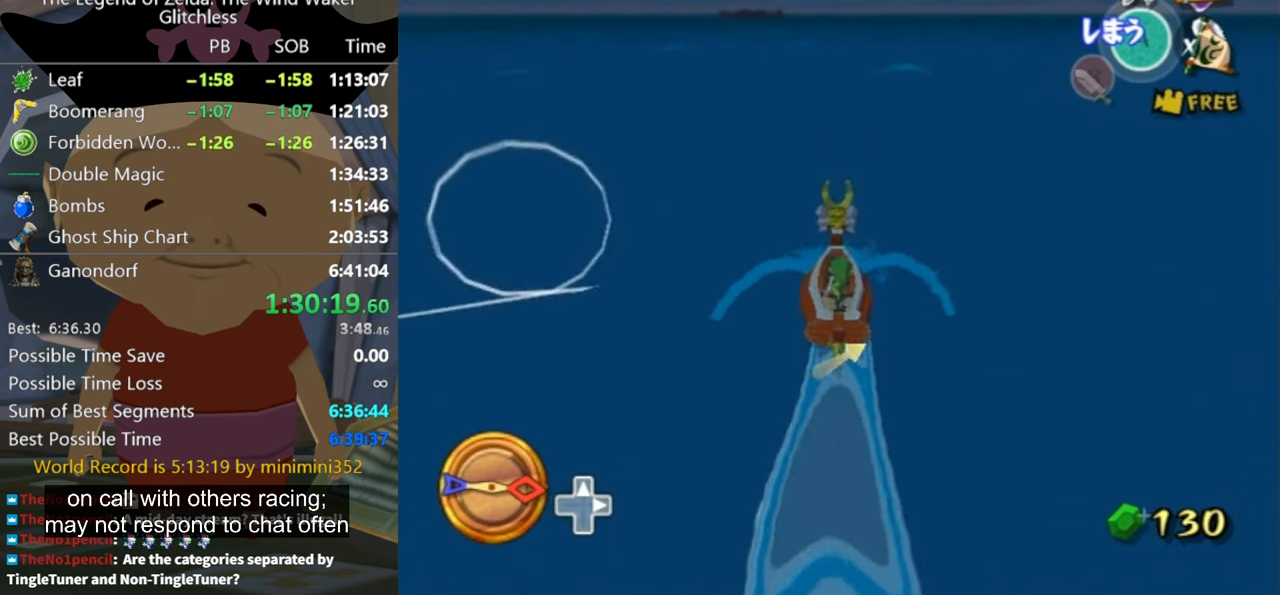
{"buttons": [], "right_stick": "center", "button_events": [[34, "X", "down"], [134, "X", "up"]]}